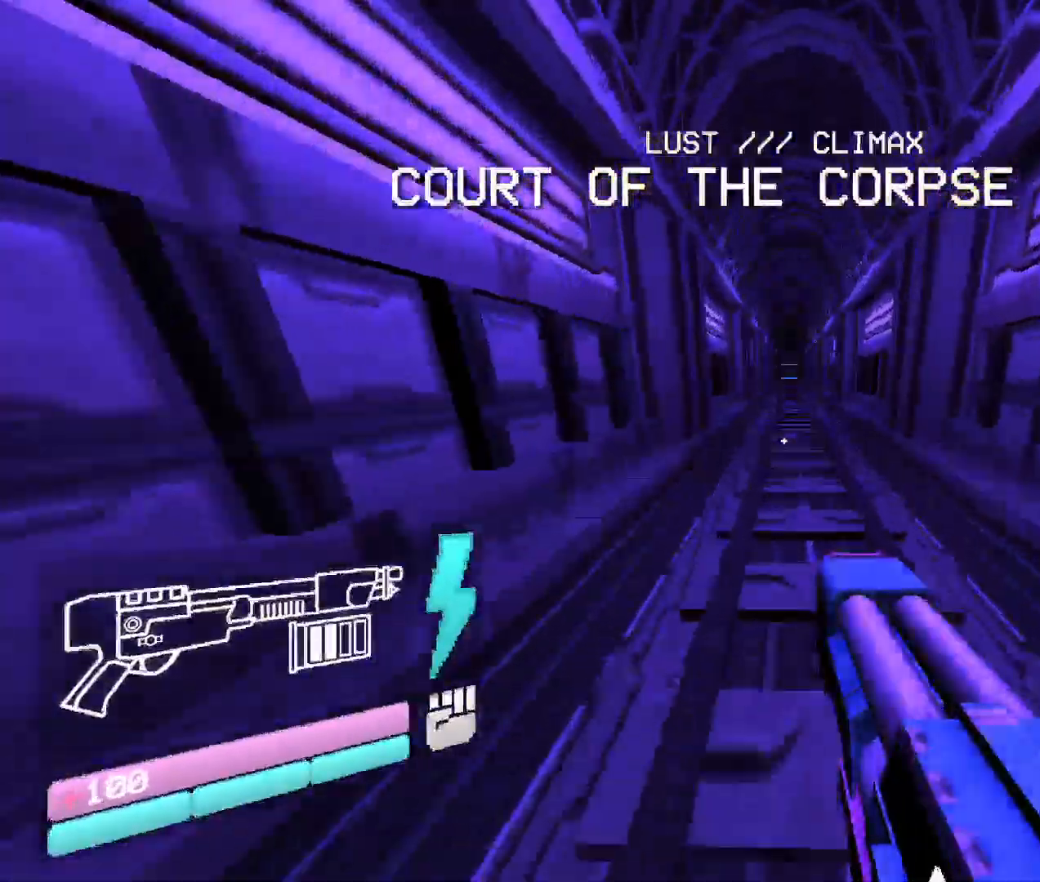
Gameplay with keyboard and mouse; each line is a JSON object with the keys and mouse buttons held at the frame after it. "events" lists presses ("down") and releases ("up") of "1", "2", "3", "4", "5", "a", "b", "c", "d", "e", "f", "g", "q", "r", "s", "shift", "space", "t", "tab", "v", "w", "x", "z", "mouse_left", "mouse_wheel", "mouse_right", "mouse_mb4" and "mouse_mb5" between this image and that frame as [ms after this image, input, new state], when the widget could be followed in between. "mouse_left", "mouse_wheel", "mouse_right", "mouse_mb4", "mouse_mb5" = the "left", "wheel", "right", "mb4", "mb5" buttons of the "mouse" list. No other keys are recorded. "wheel" means that the mouse wheel is clicked or scrolled. Mouse movement is not recorded. Not read: other_keys.
{"keys": ["w"], "mouse": [], "events": []}
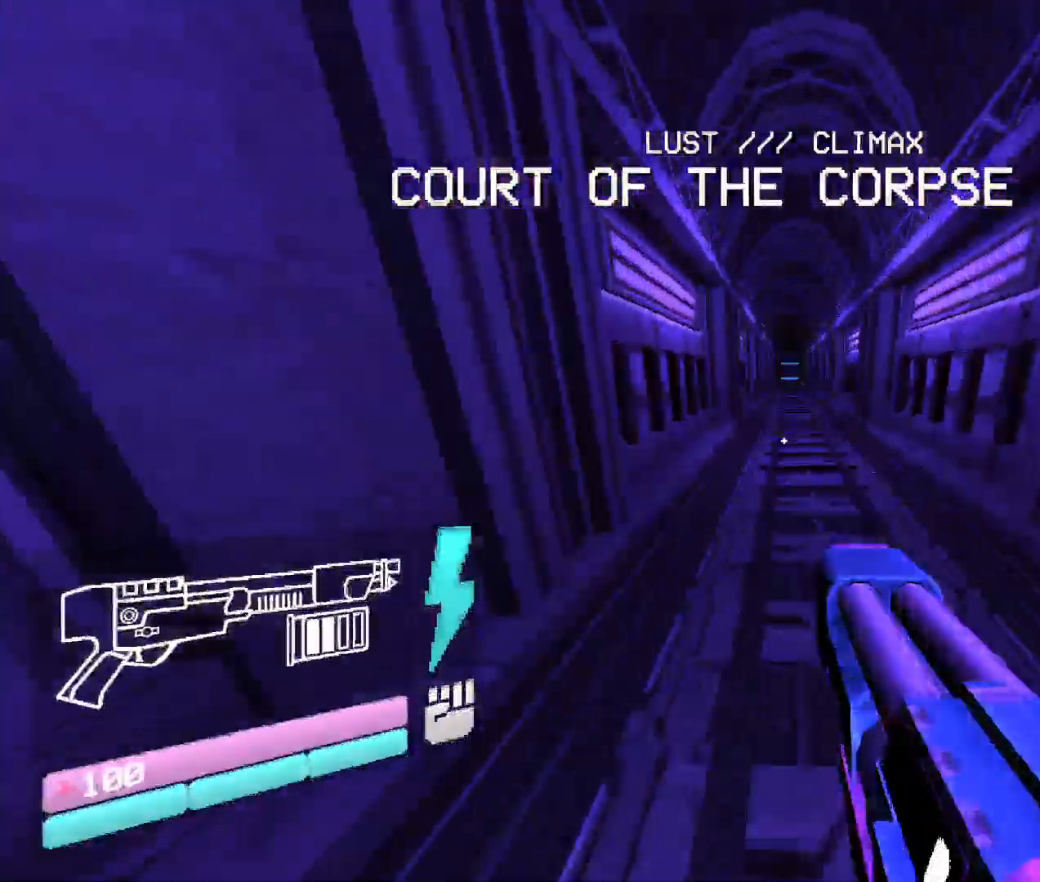
{"keys": ["space", "w"], "mouse": [], "events": [[366, "space", "down"]]}
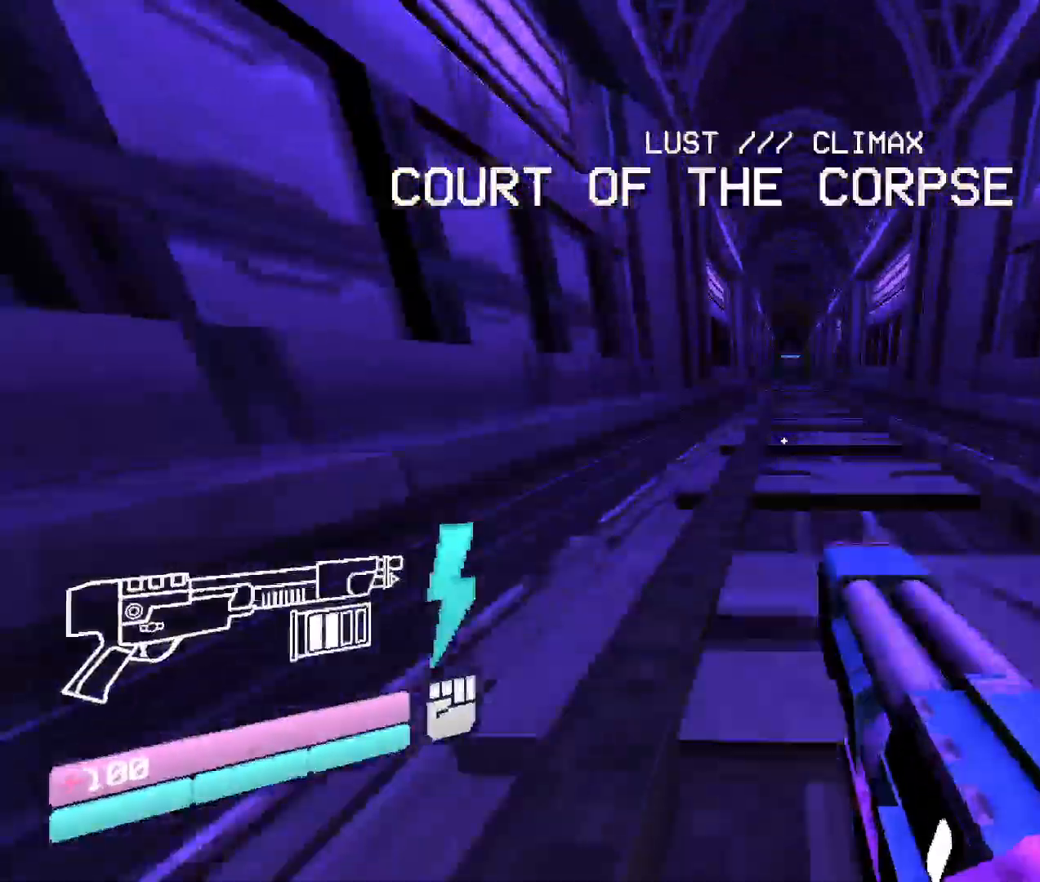
{"keys": ["space", "w"], "mouse": [], "events": [[100, "space", "up"], [366, "space", "down"]]}
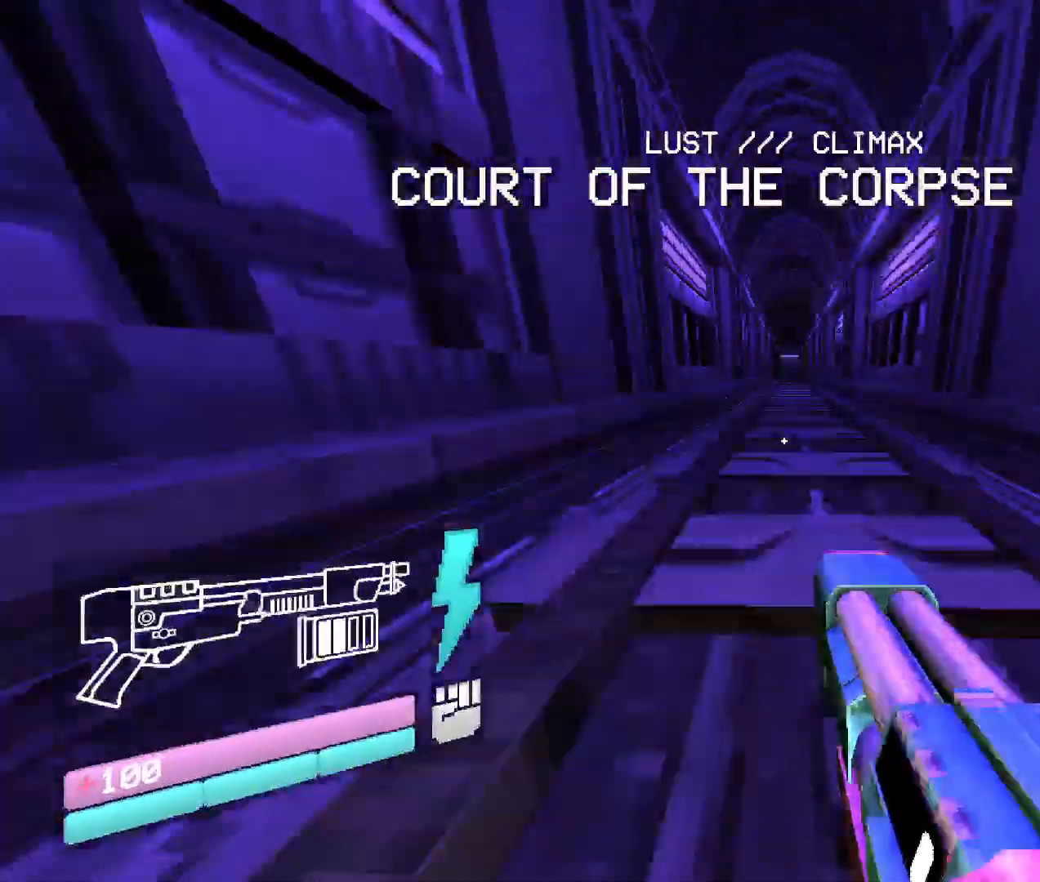
{"keys": ["w"], "mouse": [], "events": [[100, "space", "up"]]}
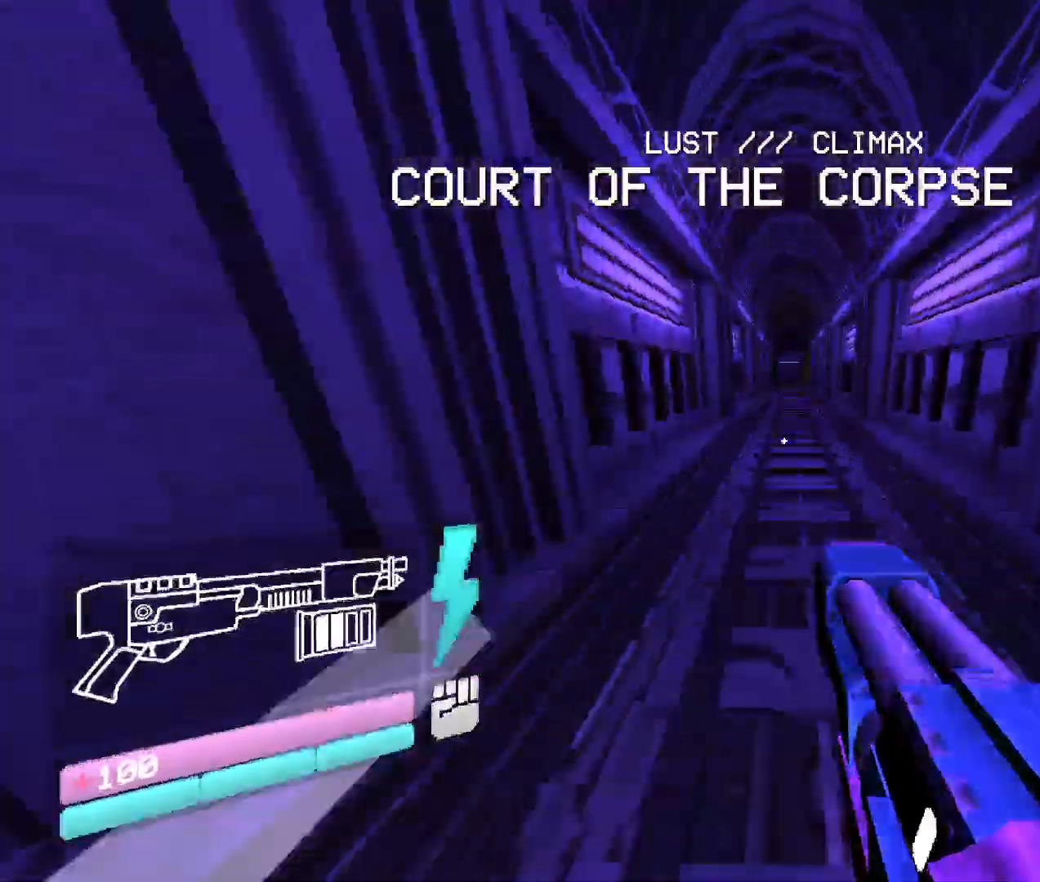
{"keys": ["w"], "mouse": [], "events": []}
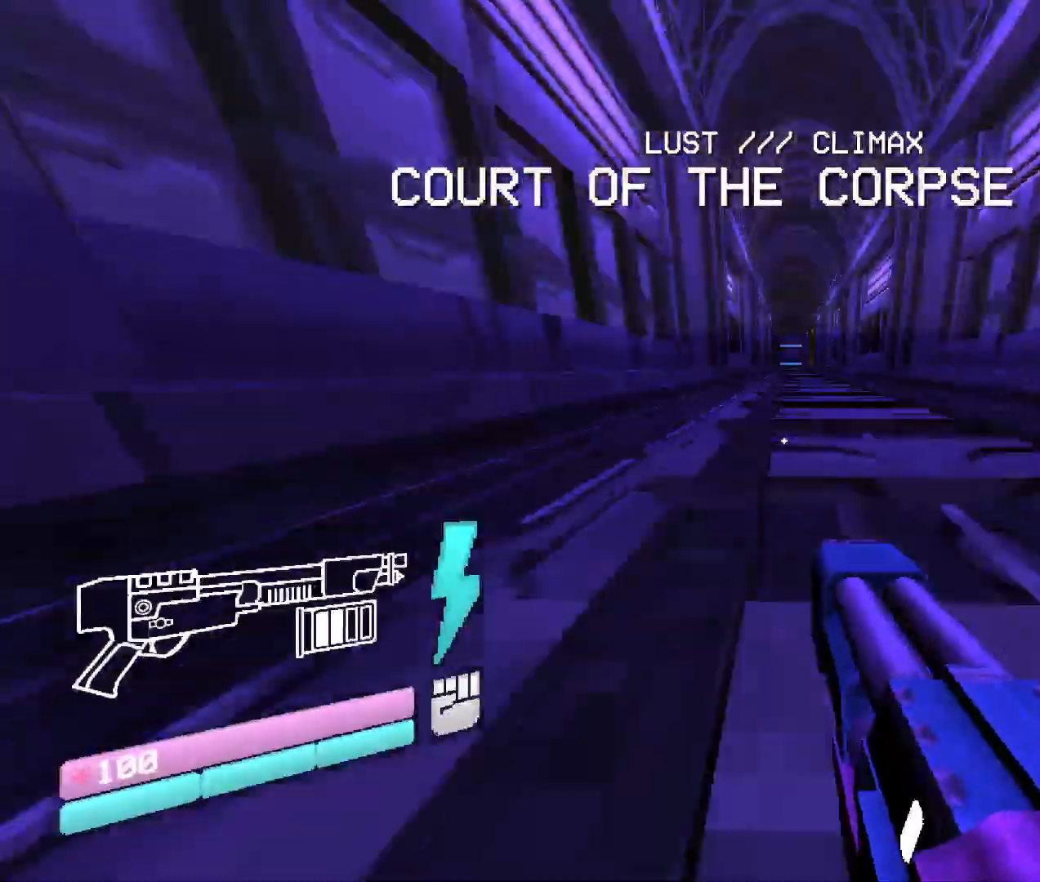
{"keys": ["w"], "mouse": [], "events": [[100, "space", "down"], [316, "space", "up"]]}
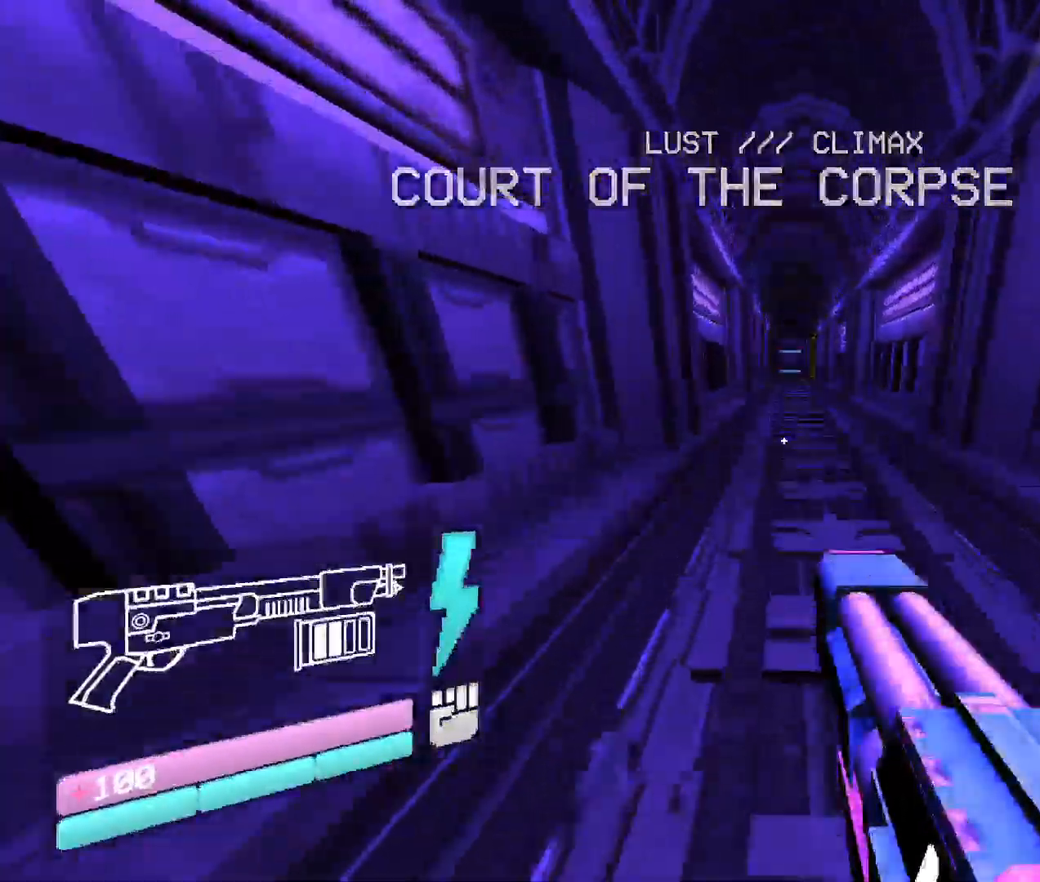
{"keys": ["w"], "mouse": [], "events": []}
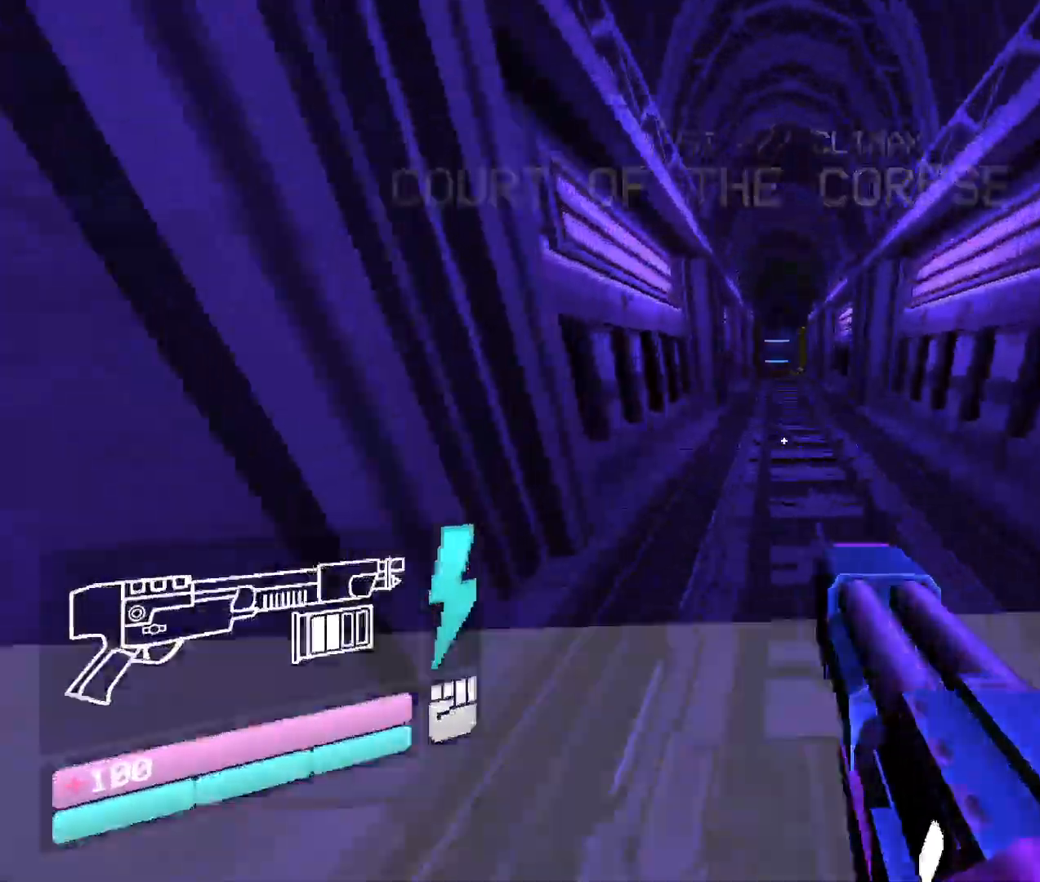
{"keys": ["w"], "mouse": [], "events": []}
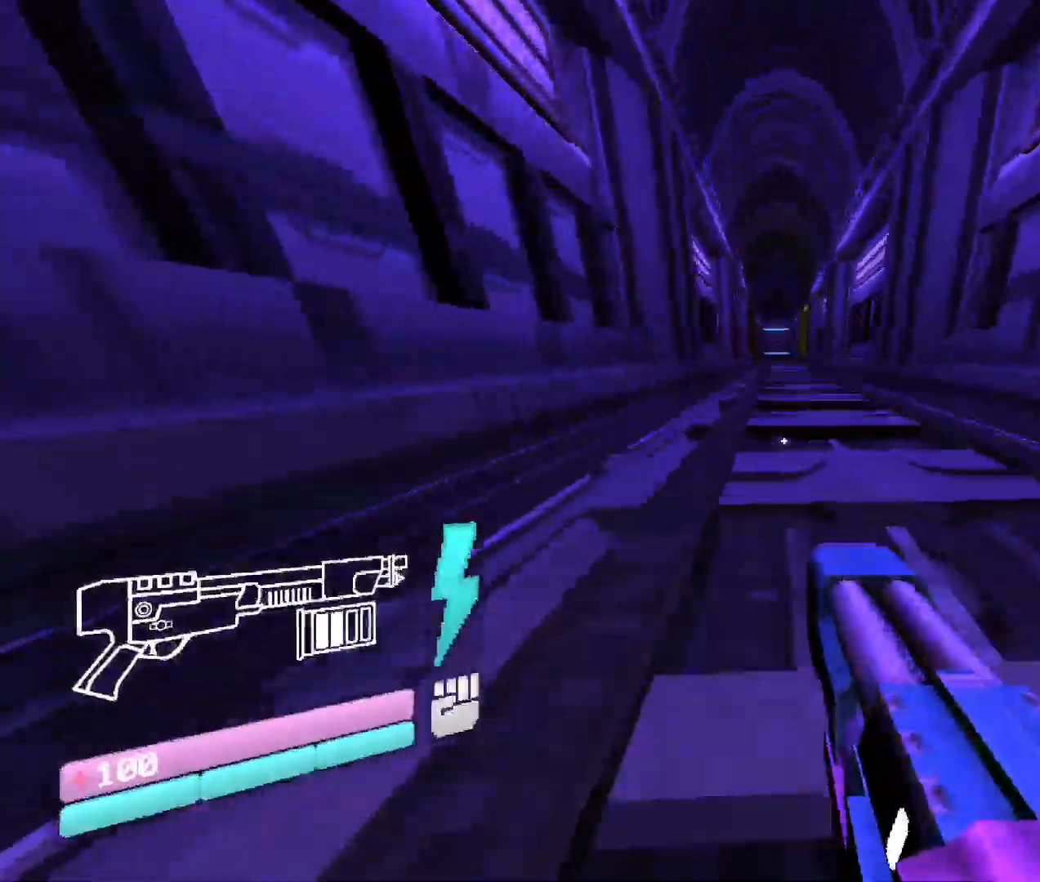
{"keys": ["w"], "mouse": [], "events": [[83, "space", "down"], [316, "space", "up"]]}
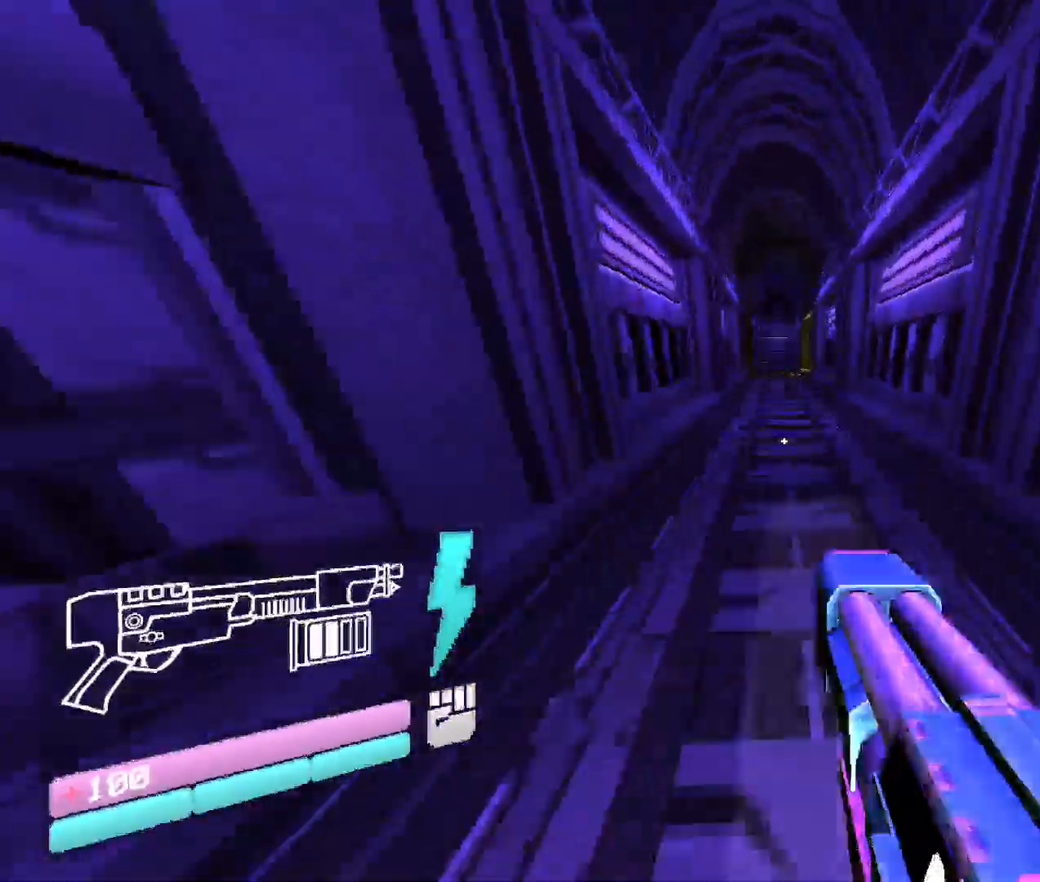
{"keys": ["w"], "mouse": [], "events": []}
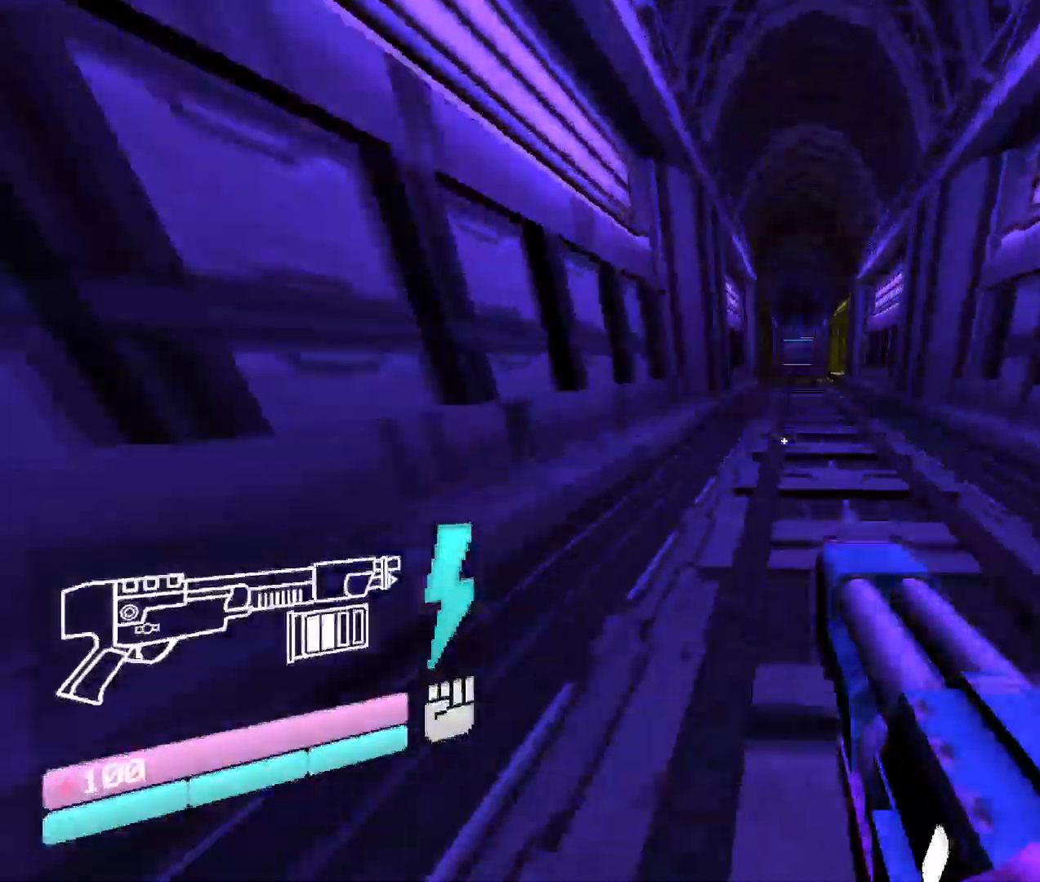
{"keys": ["w"], "mouse": [], "events": [[266, "space", "down"], [500, "space", "up"]]}
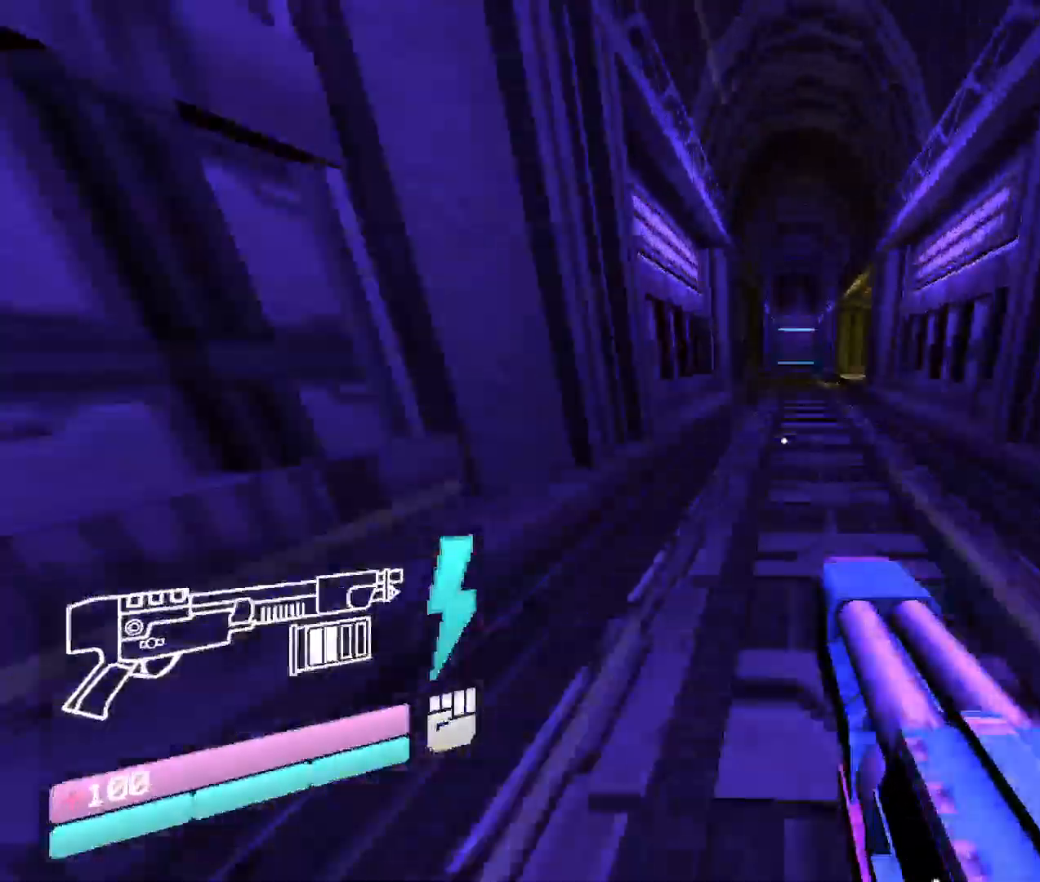
{"keys": ["w"], "mouse": [], "events": []}
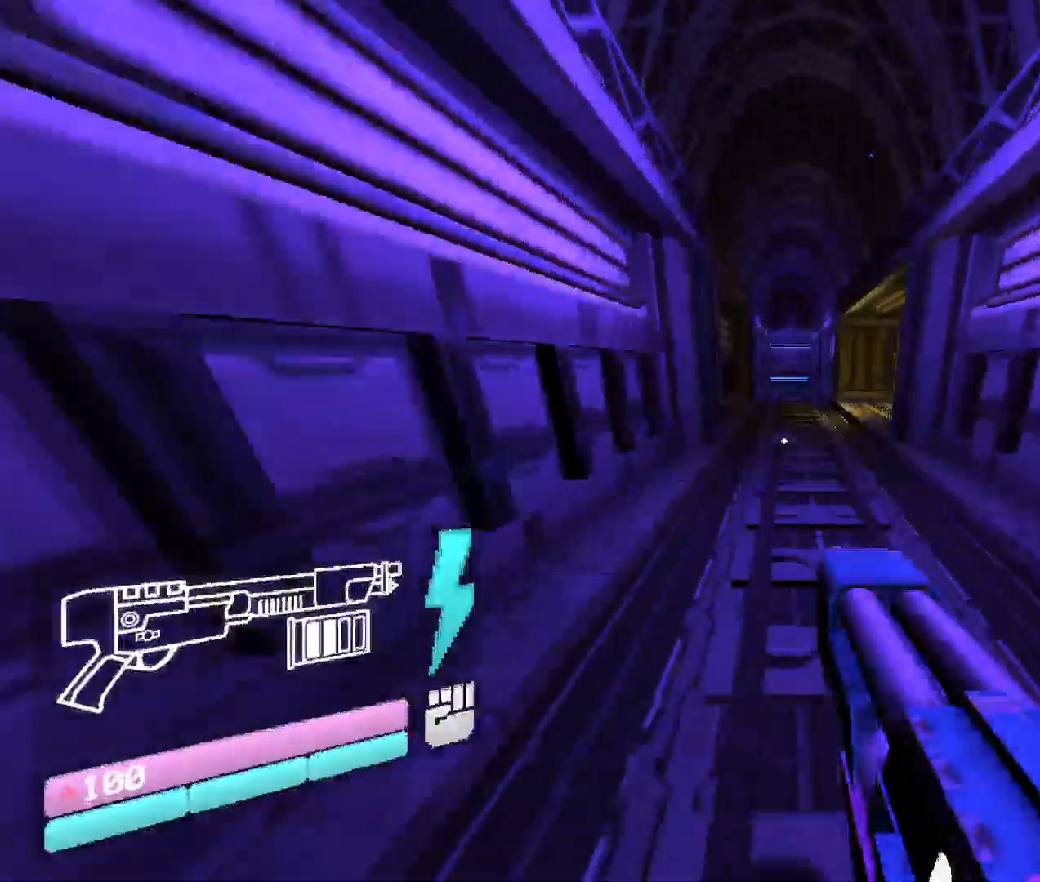
{"keys": ["w"], "mouse": [], "events": []}
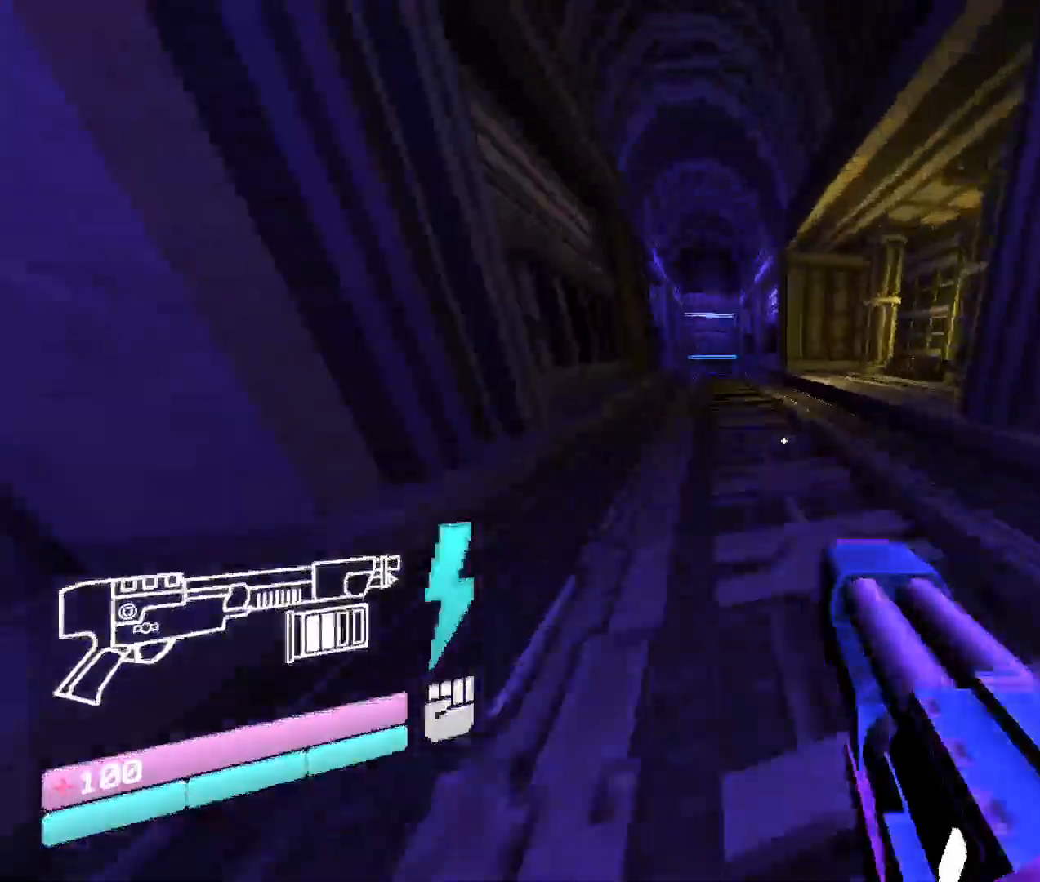
{"keys": ["w"], "mouse": [], "events": [[266, "space", "down"], [483, "space", "up"]]}
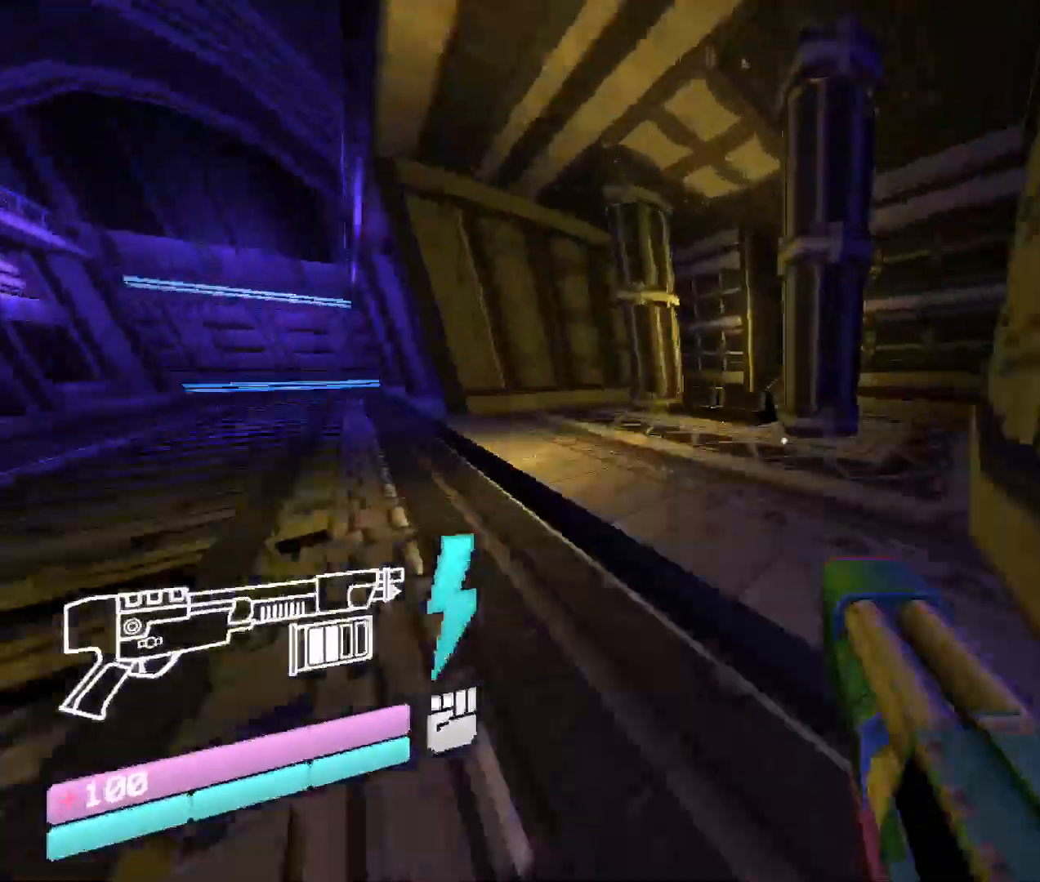
{"keys": ["shift", "w"], "mouse": [], "events": [[383, "w", "up"], [416, "w", "down"], [500, "shift", "down"]]}
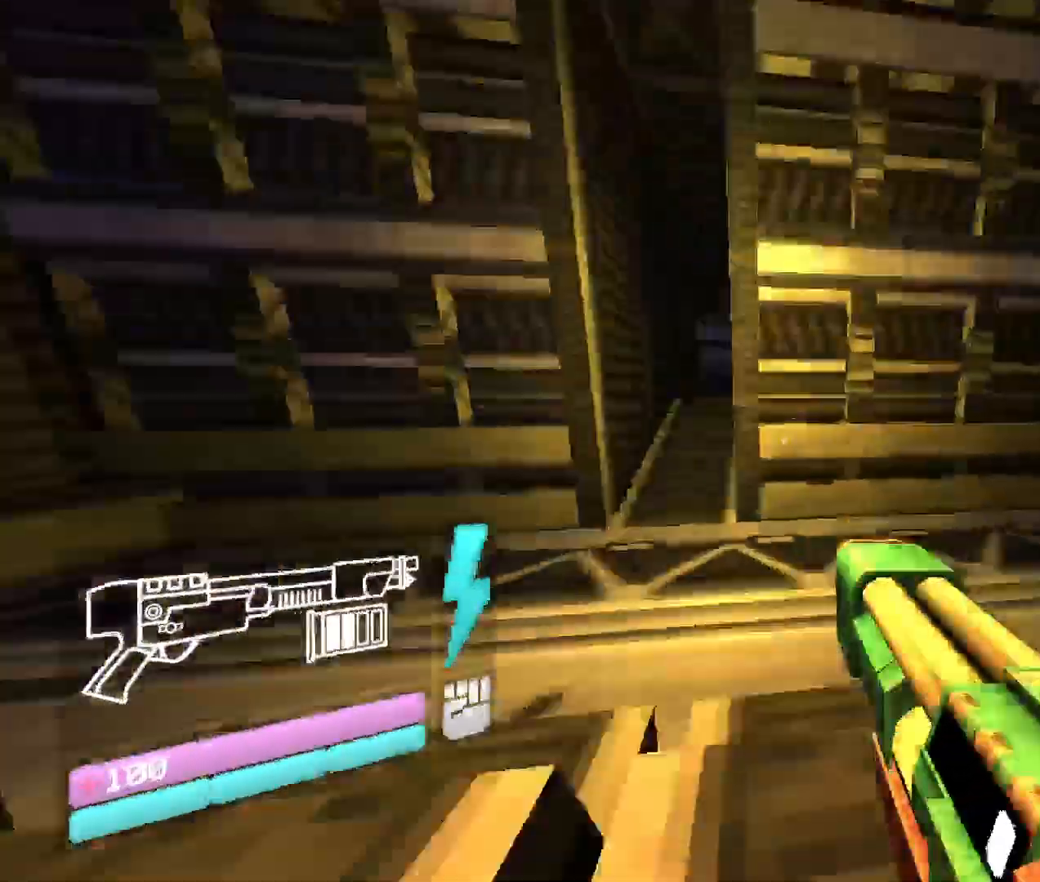
{"keys": ["shift", "w"], "mouse": [], "events": [[216, "shift", "up"], [400, "shift", "down"]]}
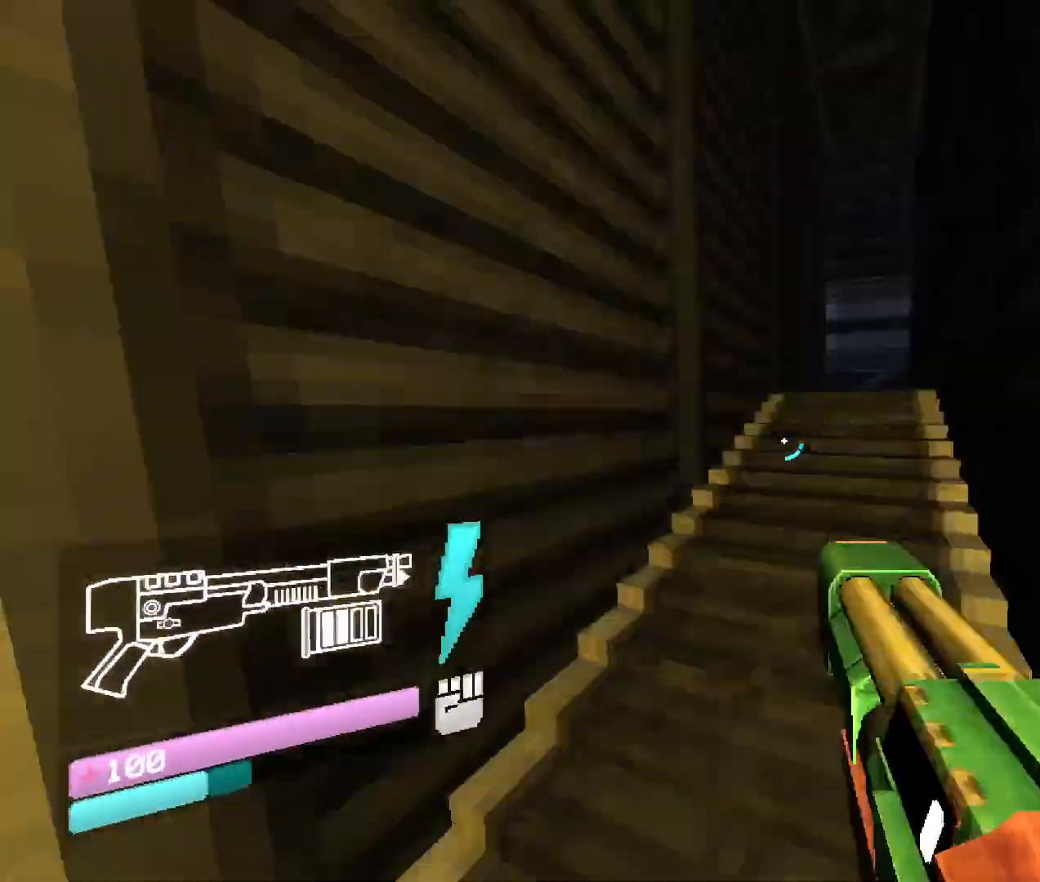
{"keys": ["shift", "w"], "mouse": [], "events": [[150, "shift", "up"], [366, "shift", "down"]]}
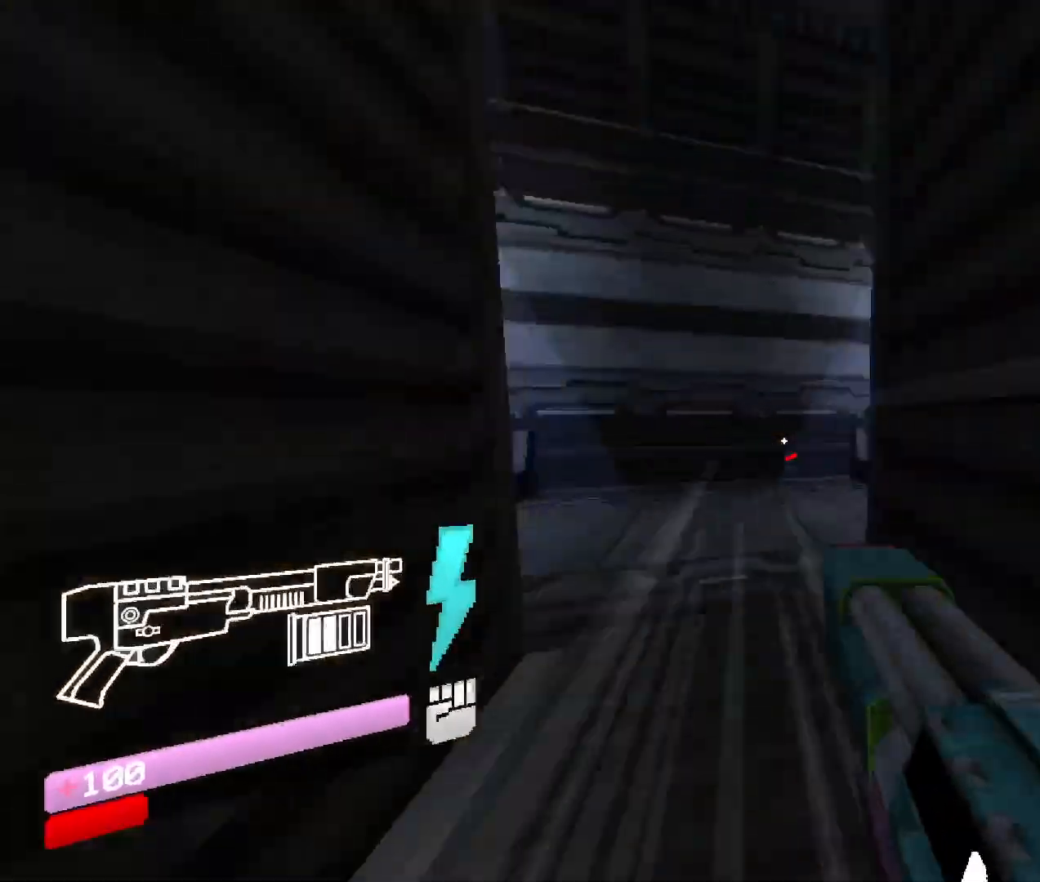
{"keys": ["w"], "mouse": [], "events": [[16, "shift", "up"]]}
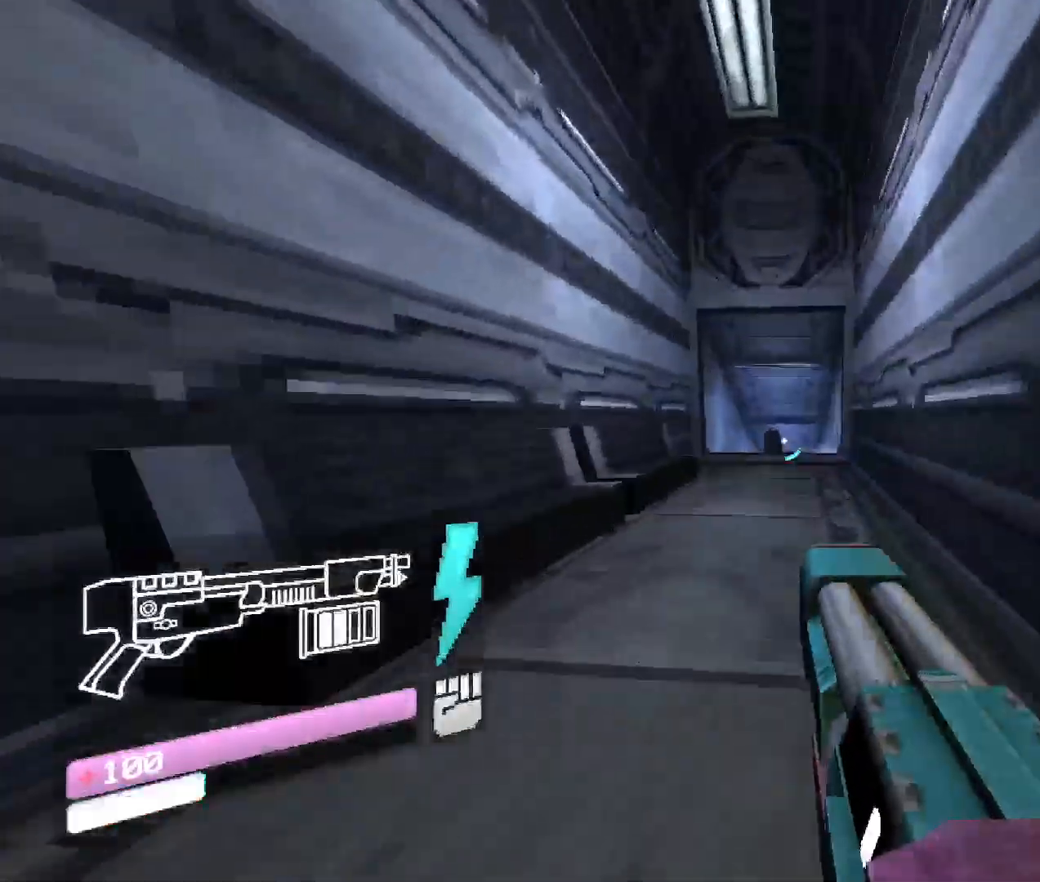
{"keys": ["w"], "mouse": [], "events": []}
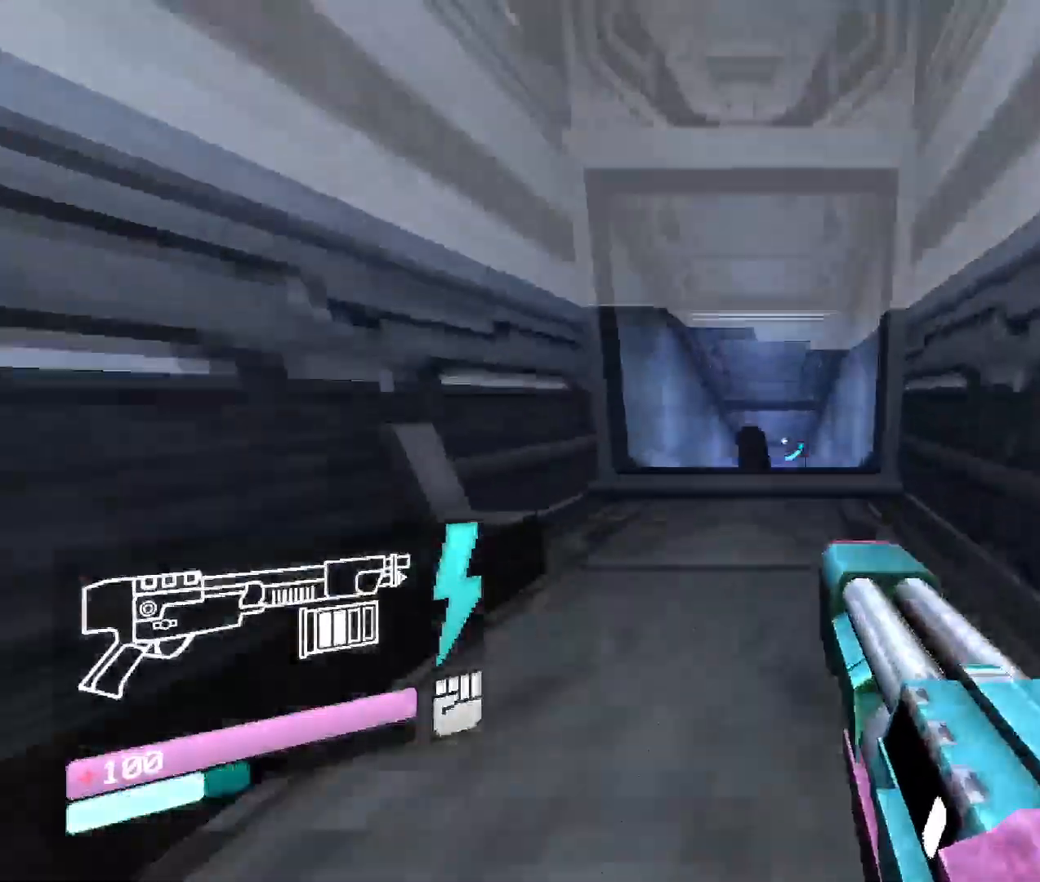
{"keys": ["r"], "mouse": [], "events": [[416, "r", "down"], [466, "w", "up"]]}
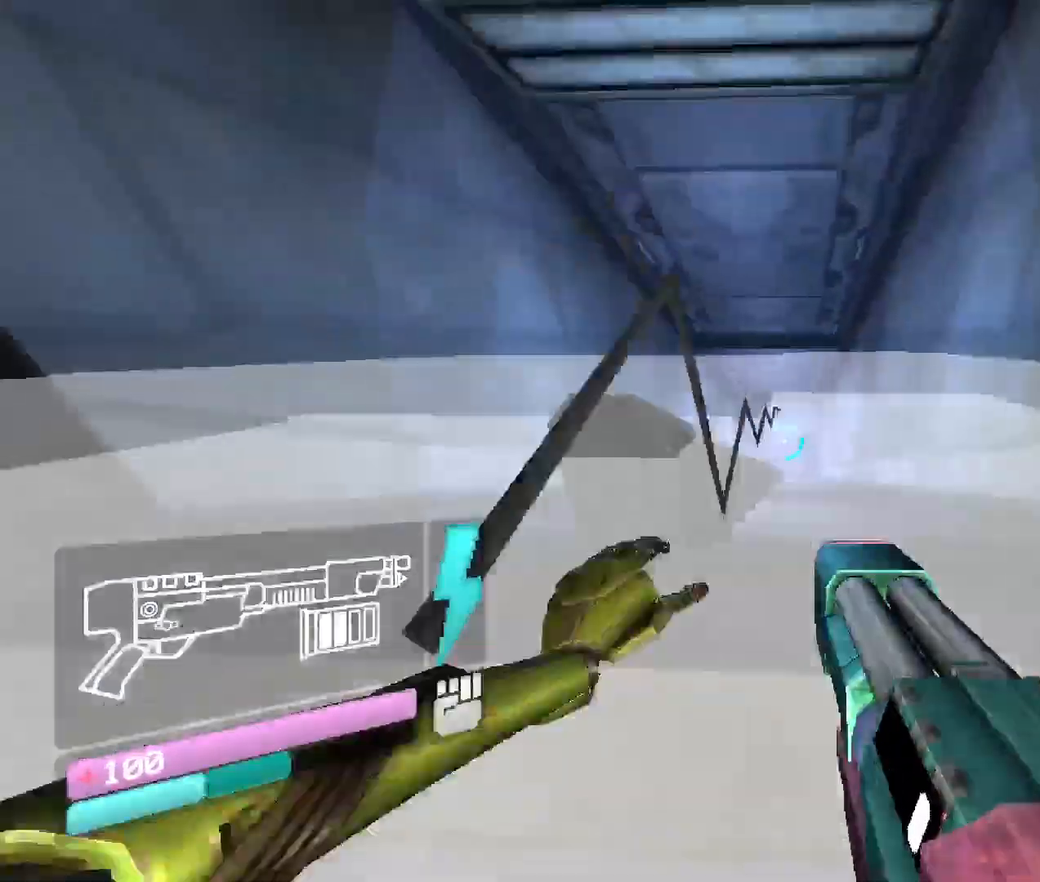
{"keys": [], "mouse": [], "events": [[33, "r", "up"]]}
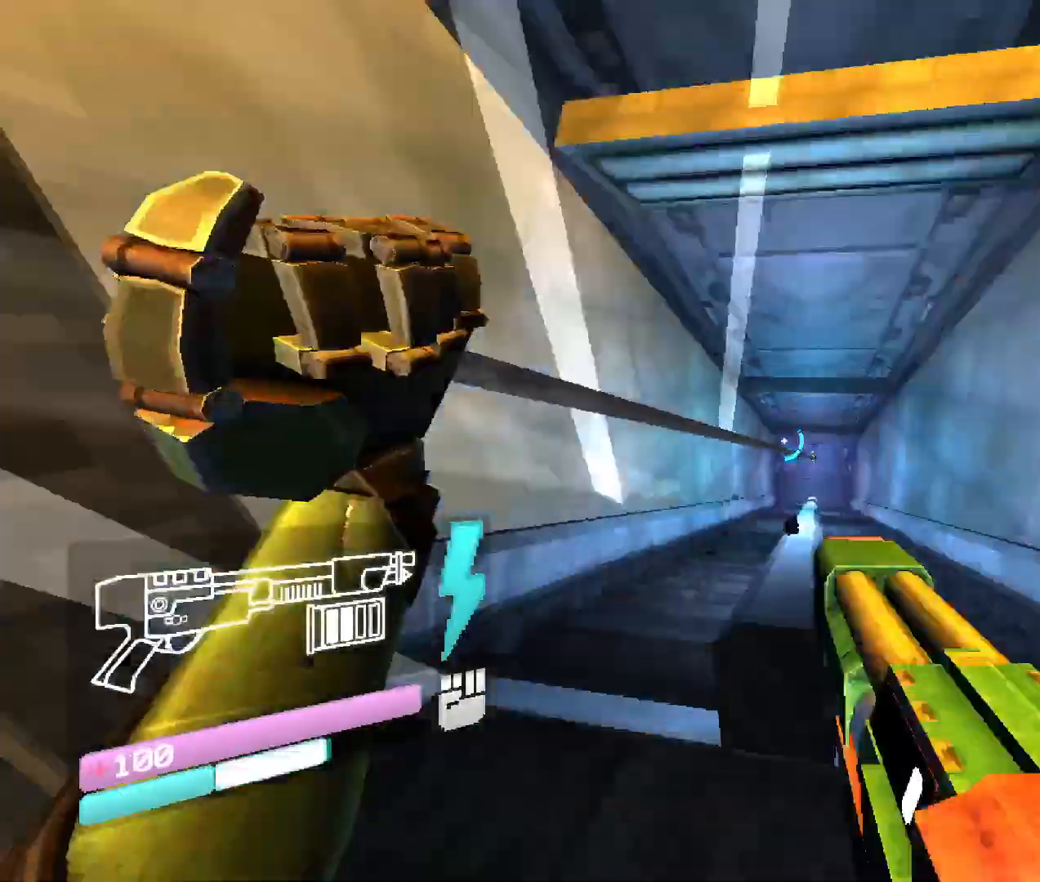
{"keys": ["w"], "mouse": [], "events": [[33, "w", "down"], [233, "space", "down"], [433, "space", "up"]]}
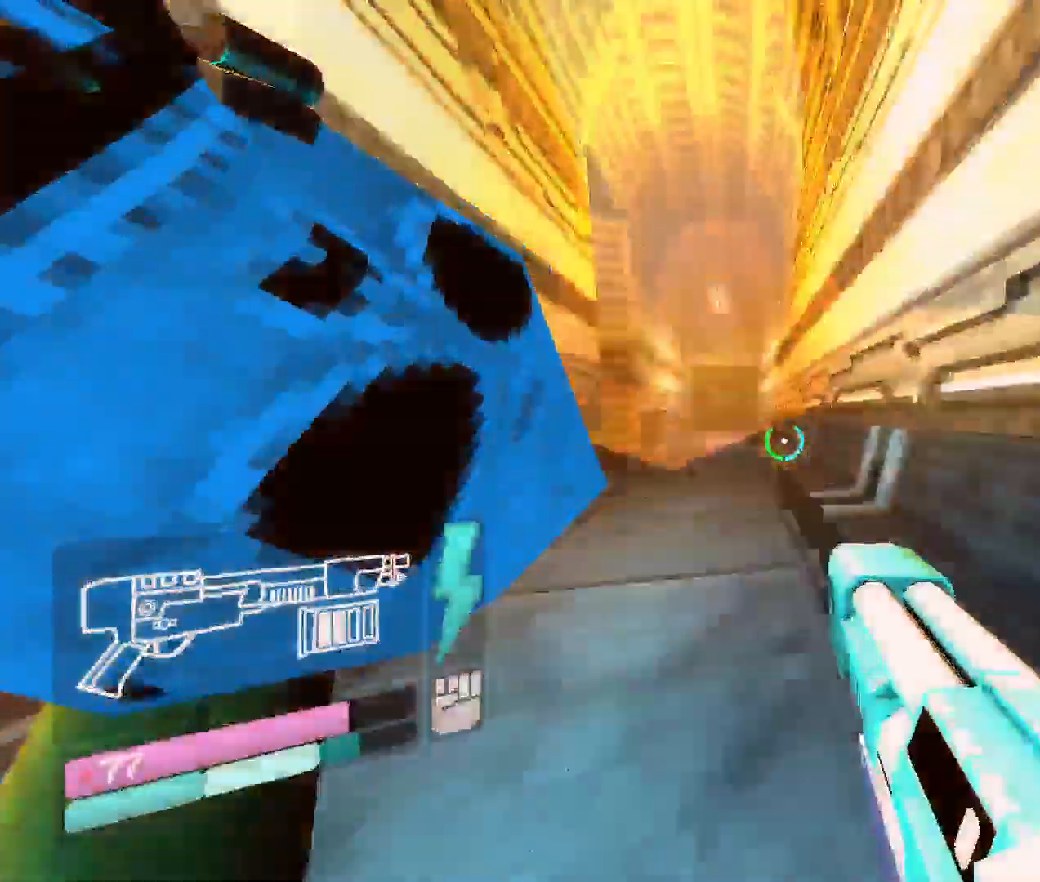
{"keys": ["w"], "mouse": [], "events": [[83, "shift", "down"], [300, "shift", "up"]]}
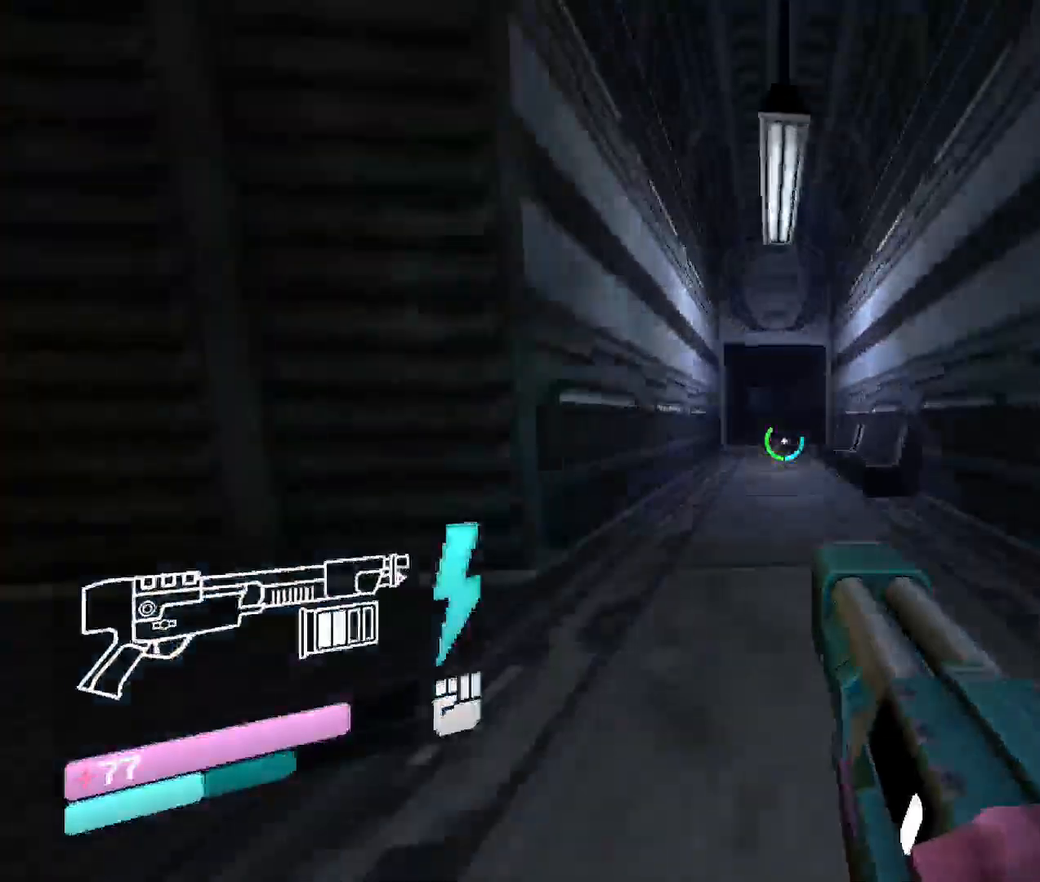
{"keys": ["space", "w"], "mouse": [], "events": [[66, "shift", "down"], [266, "shift", "up"], [500, "space", "down"]]}
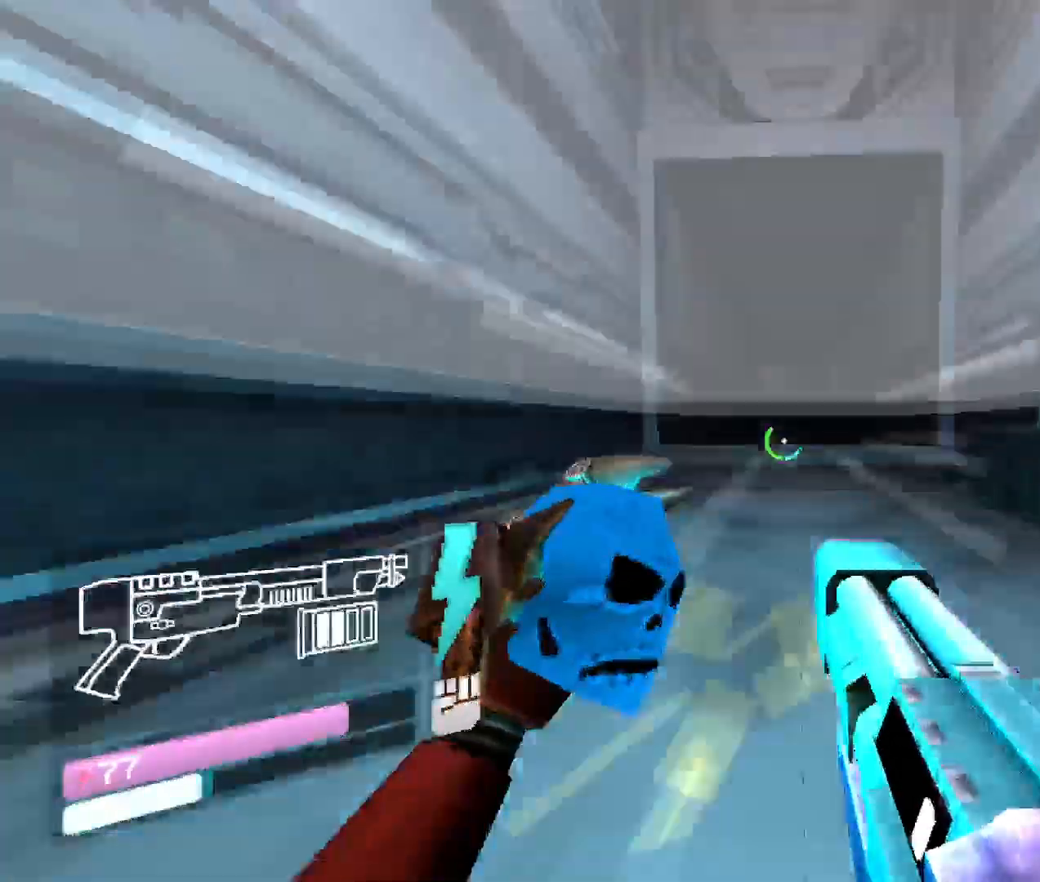
{"keys": ["w"], "mouse": [], "events": [[216, "space", "up"]]}
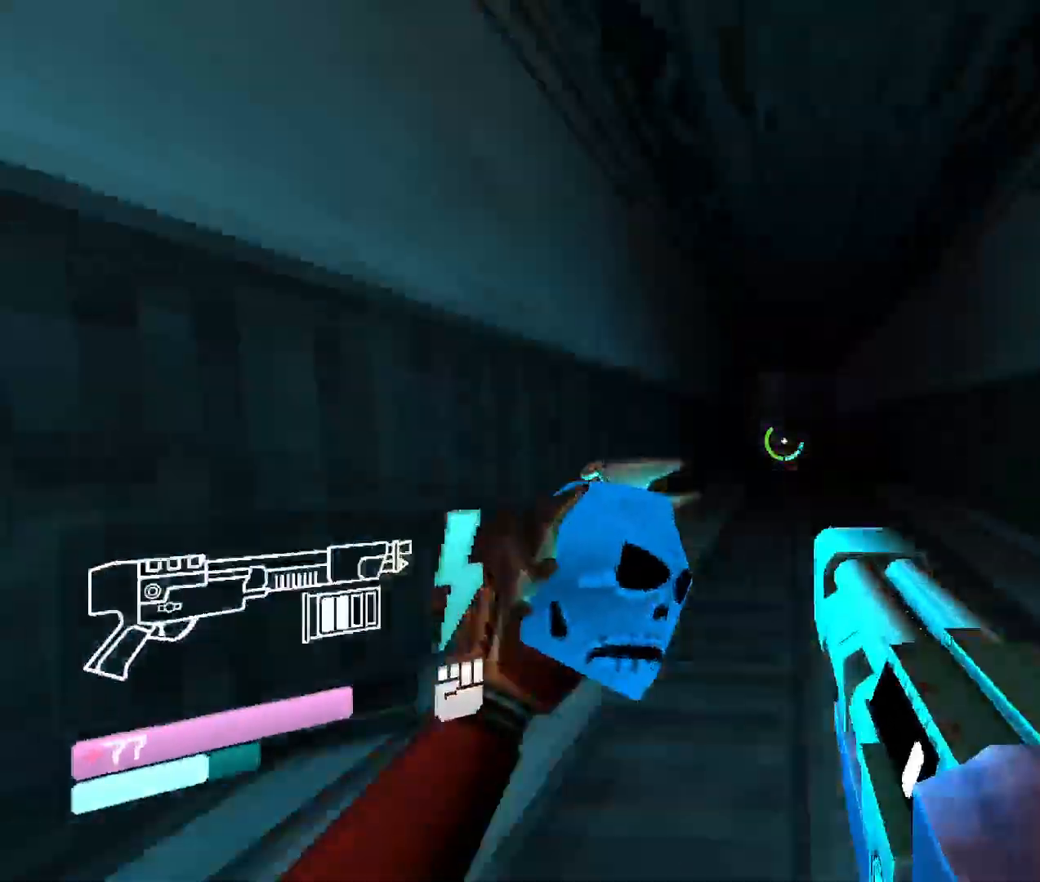
{"keys": ["w"], "mouse": [], "events": []}
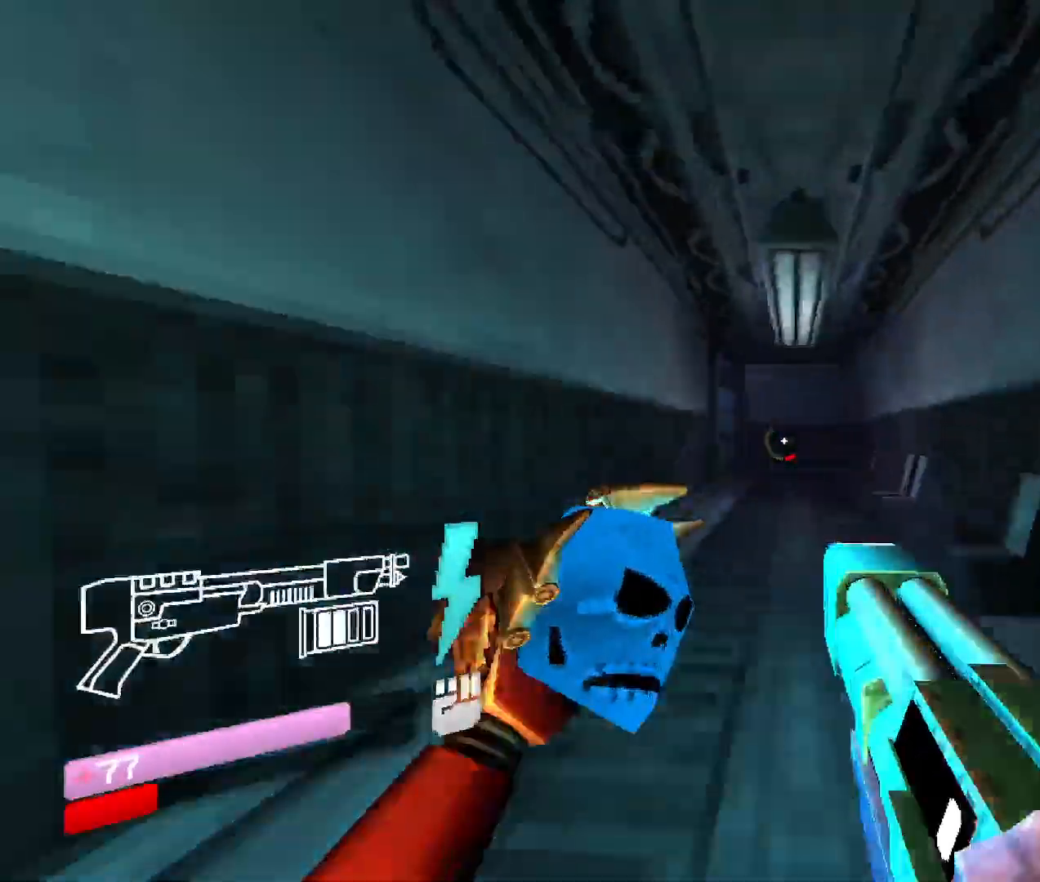
{"keys": ["w"], "mouse": [], "events": []}
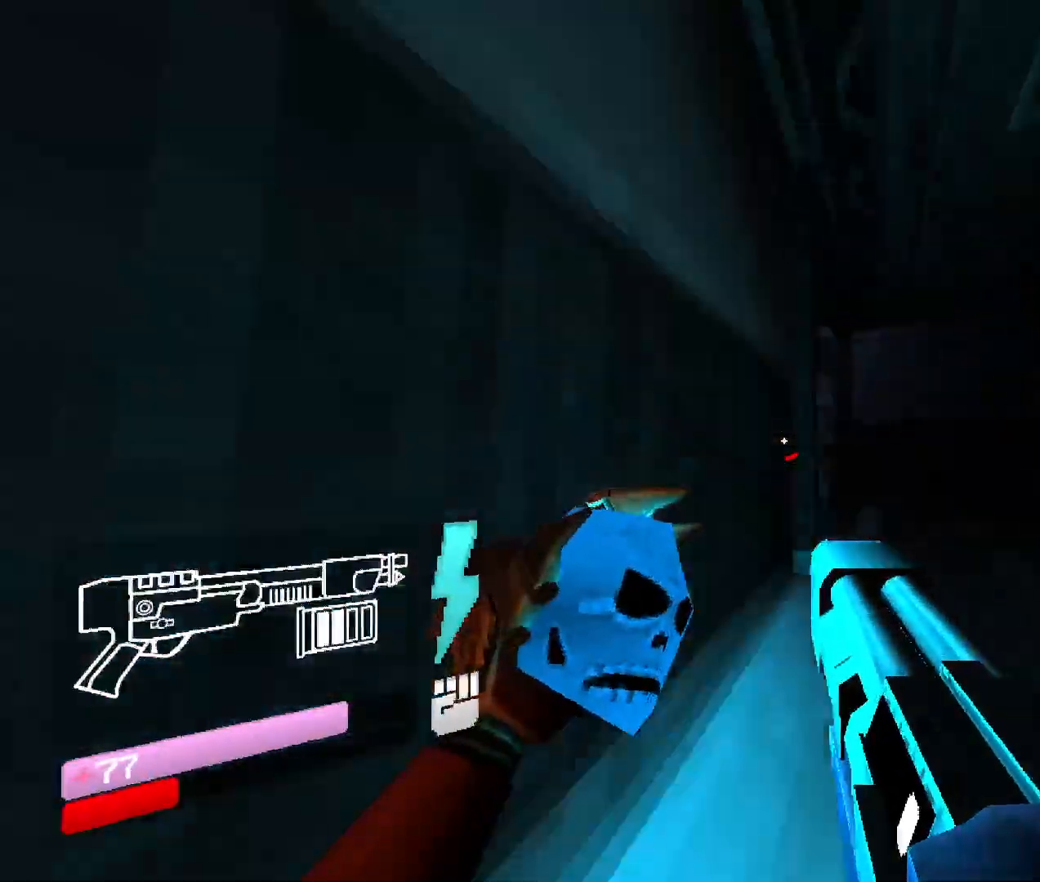
{"keys": ["space", "w"], "mouse": [], "events": [[400, "space", "down"]]}
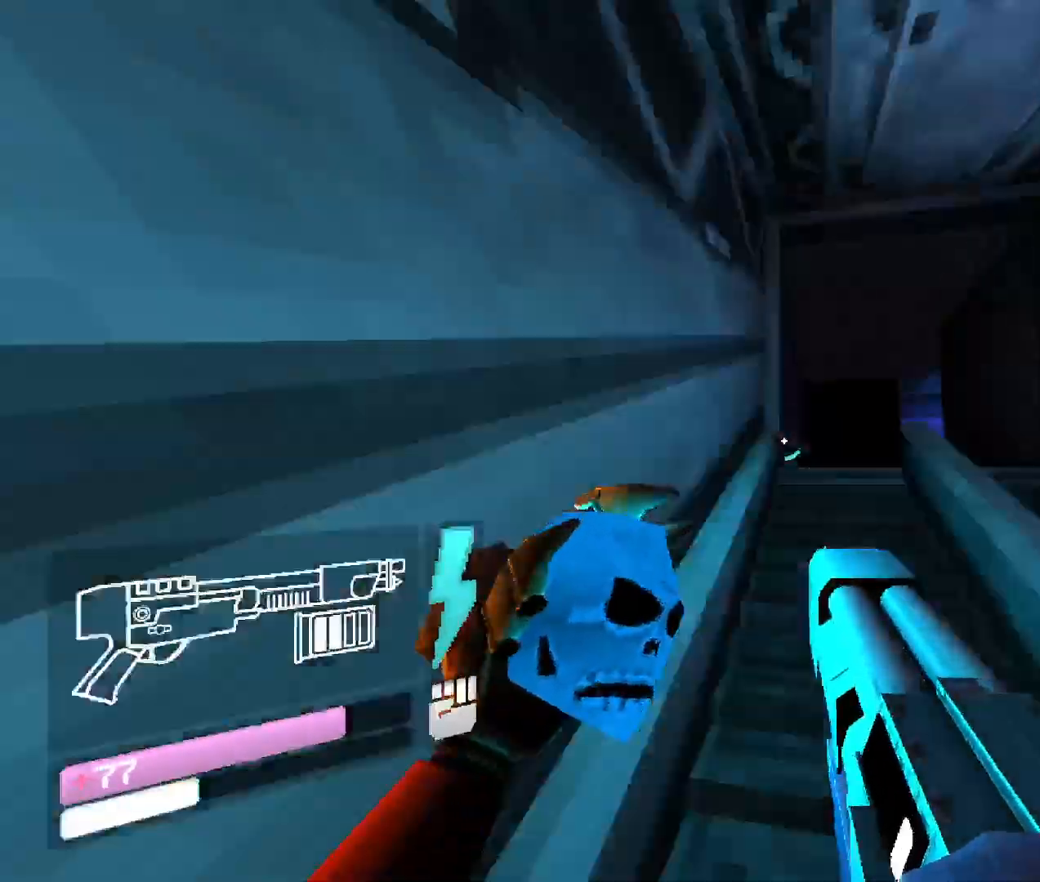
{"keys": ["w"], "mouse": [], "events": [[100, "space", "up"]]}
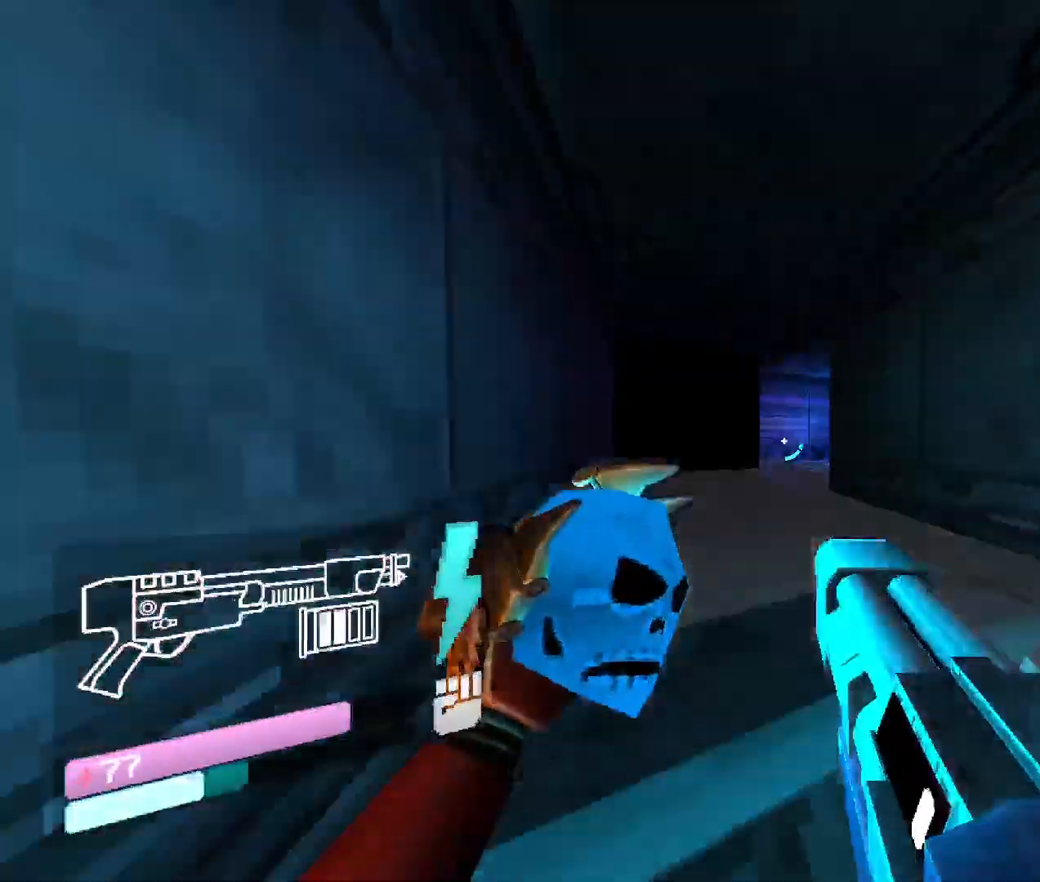
{"keys": ["w"], "mouse": [], "events": []}